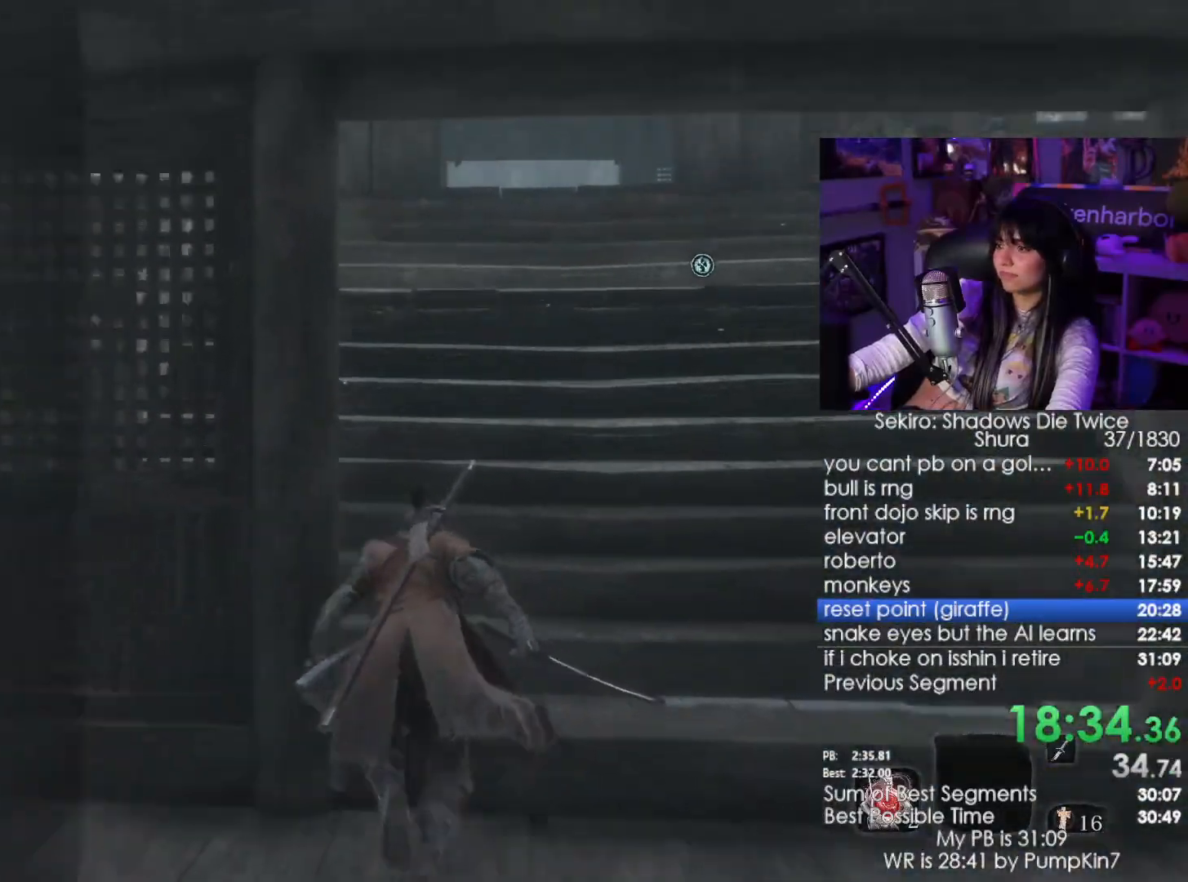
Gameplay with keyboard and mouse; each line is a JSON object with the keys and mouse buttons held at the frame after it. "events" lists presses ("down") and releases ("up") of "1", "2", "3", "4", "5", "a", "alt", "c", "caps_lock", "ctrl", "d", "e", "f", "g", "q", "r", "s", "shift", "space", "t", "tab", "v", "w", "x", "z", "mouse_left", "mouse_wheel" and "mouse_right" between this image and that frame as [ms after this image, input, new state], when the widget could be followed in between. "mouse_left", "mouse_wheel", "mouse_right" = the "left", "wheel", "right" buttons of the "mouse" list. No other keys are recorded. "wheel" means that the mouse wheel is clicked or scrolled. Not read: mouse_move.
{"keys": ["shift", "w"], "mouse": [], "events": []}
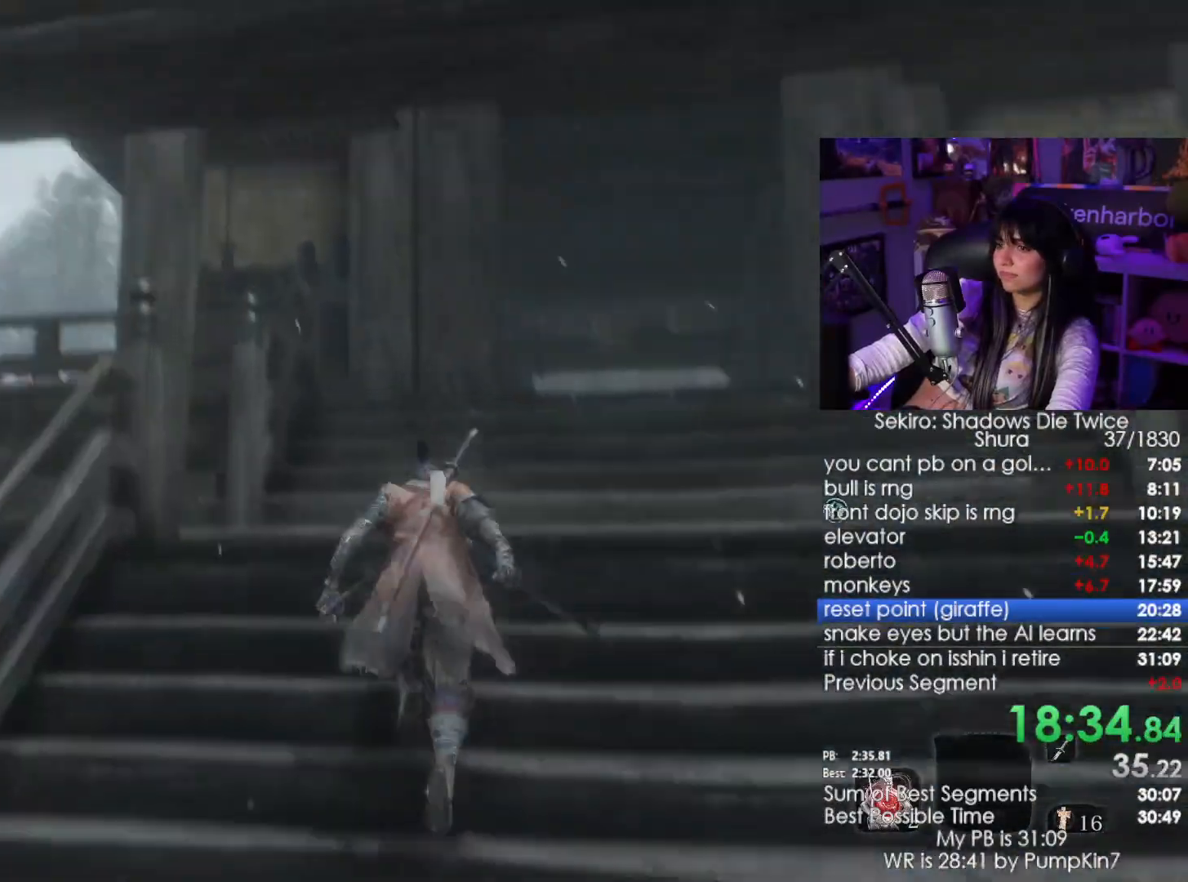
{"keys": ["shift", "w"], "mouse": [], "events": []}
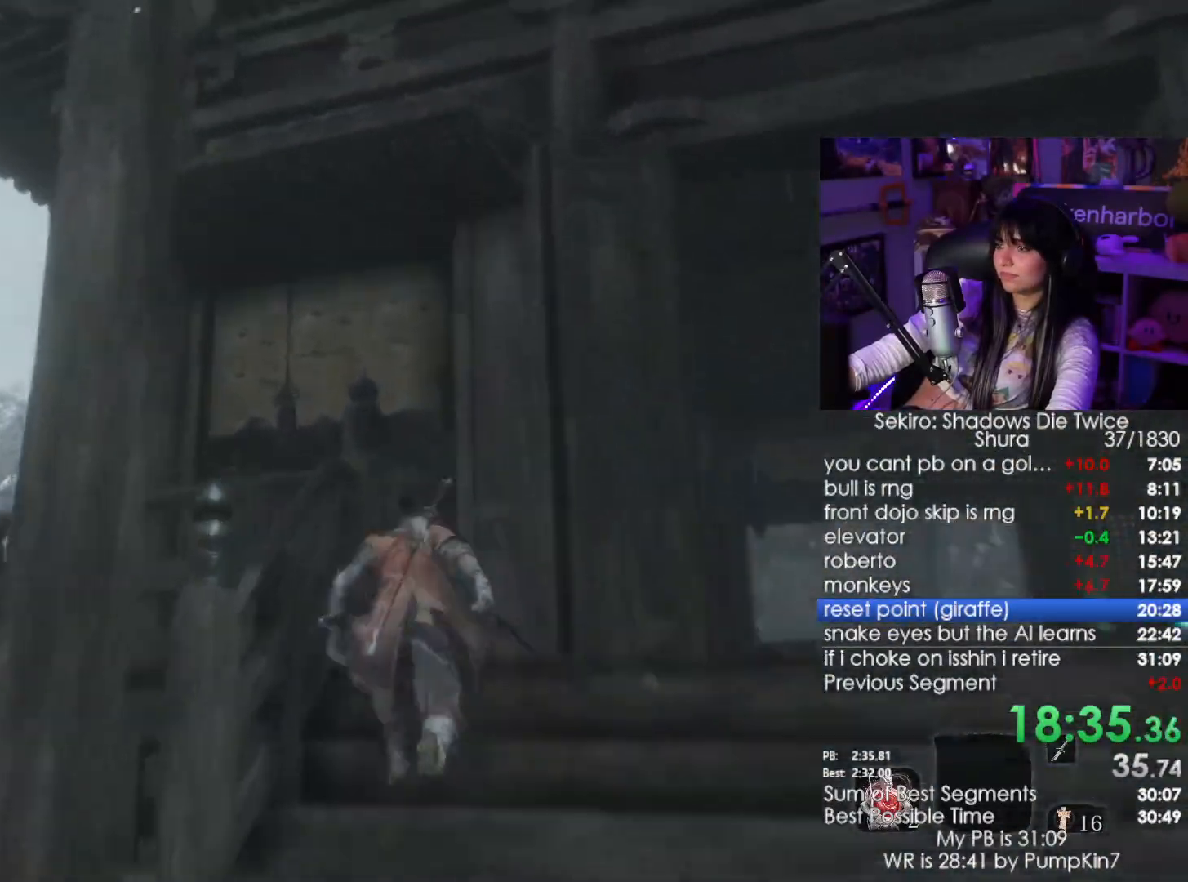
{"keys": ["shift", "w"], "mouse": [], "events": []}
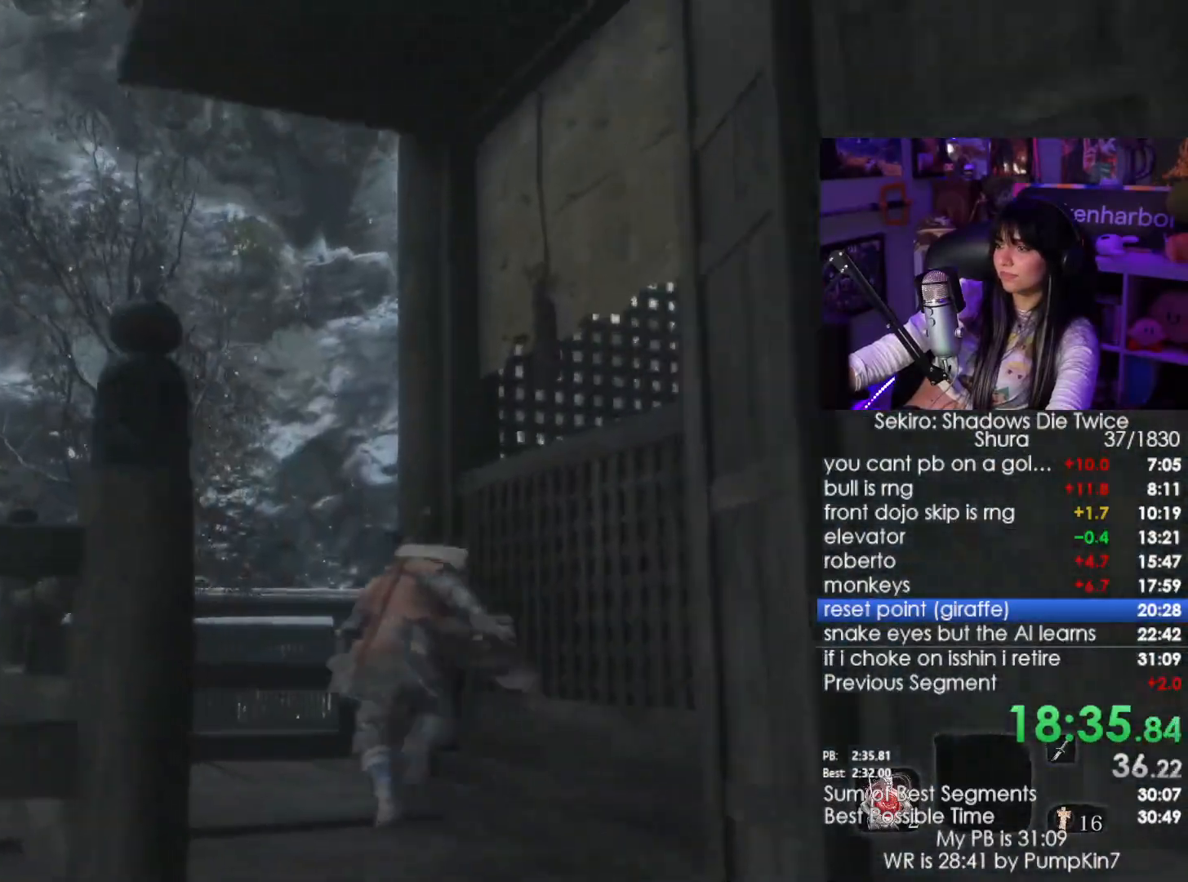
{"keys": ["shift", "w"], "mouse": [], "events": []}
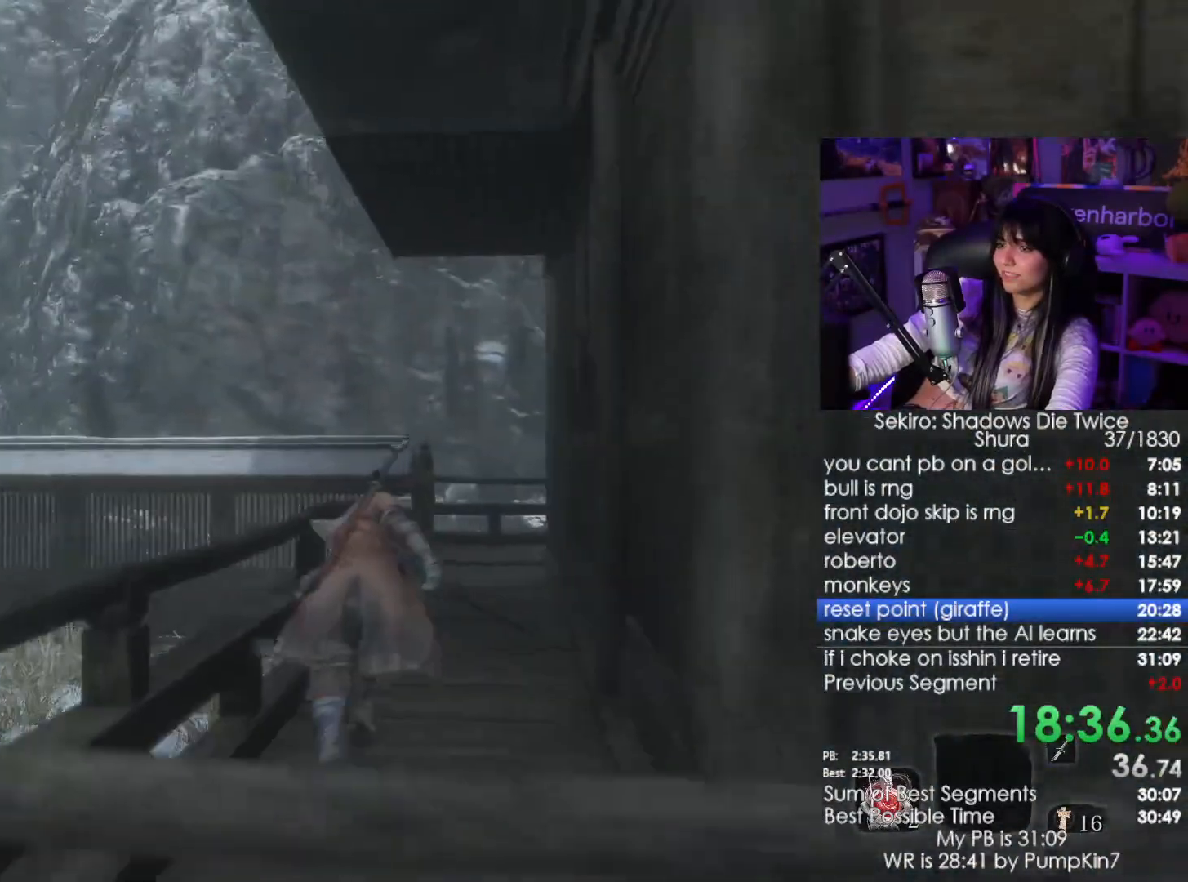
{"keys": ["shift", "w"], "mouse": [], "events": []}
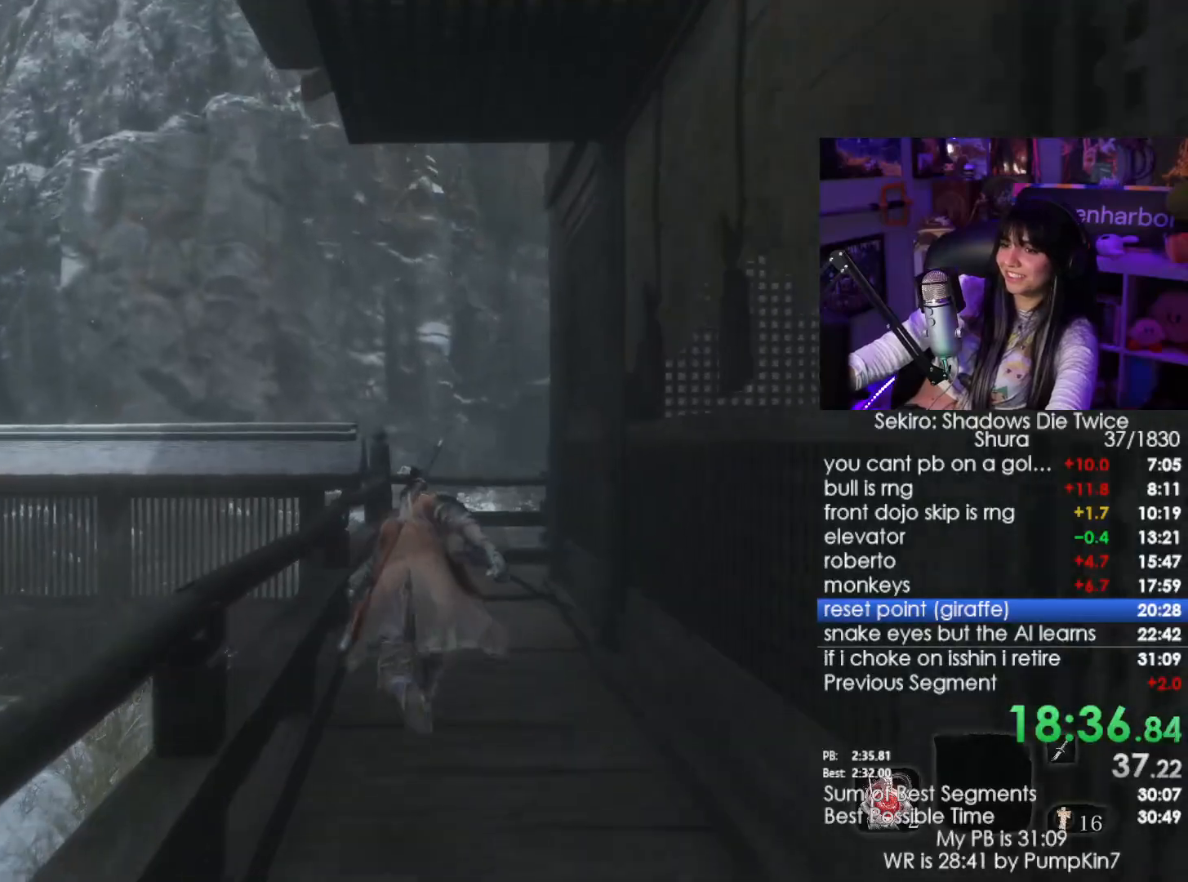
{"keys": ["shift", "w"], "mouse": [], "events": []}
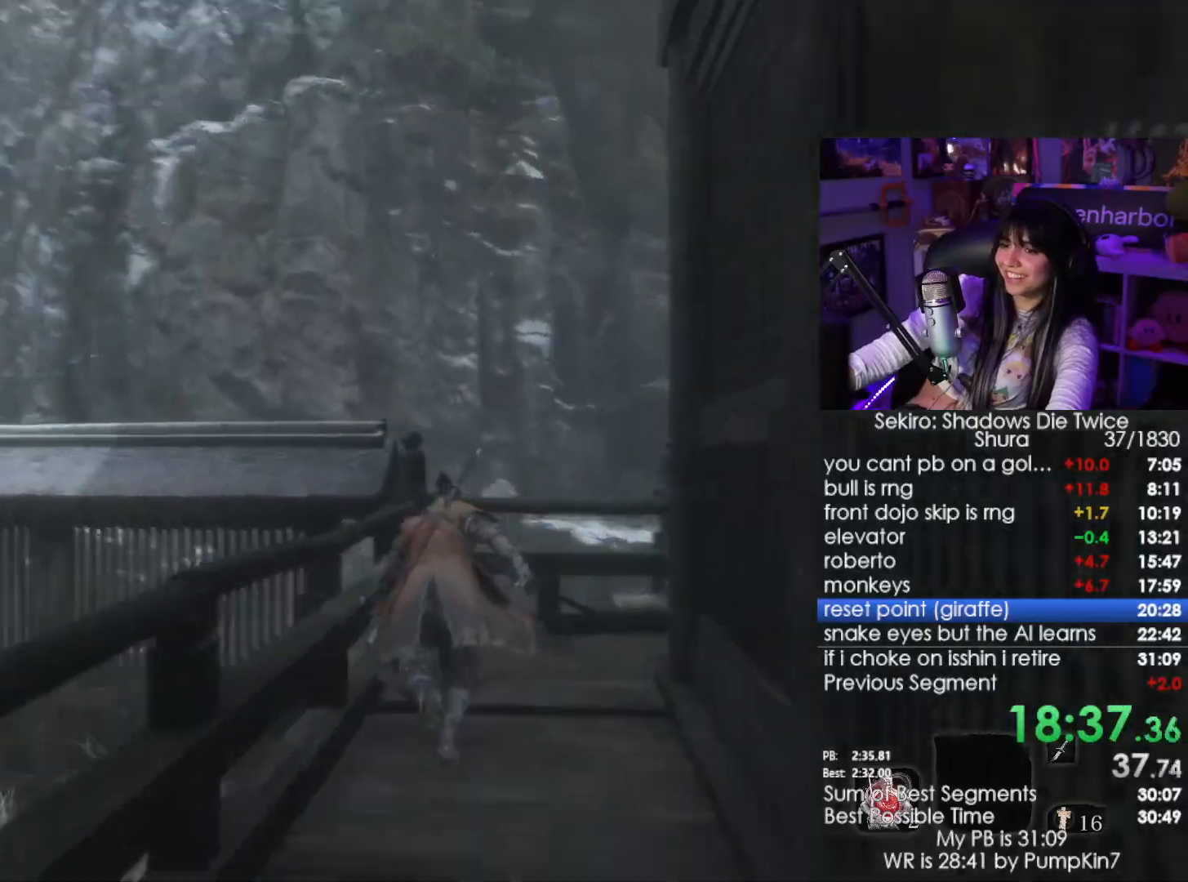
{"keys": ["a", "w"], "mouse": [], "events": [[100, "space", "down"], [250, "shift", "up"], [300, "space", "up"], [483, "a", "down"]]}
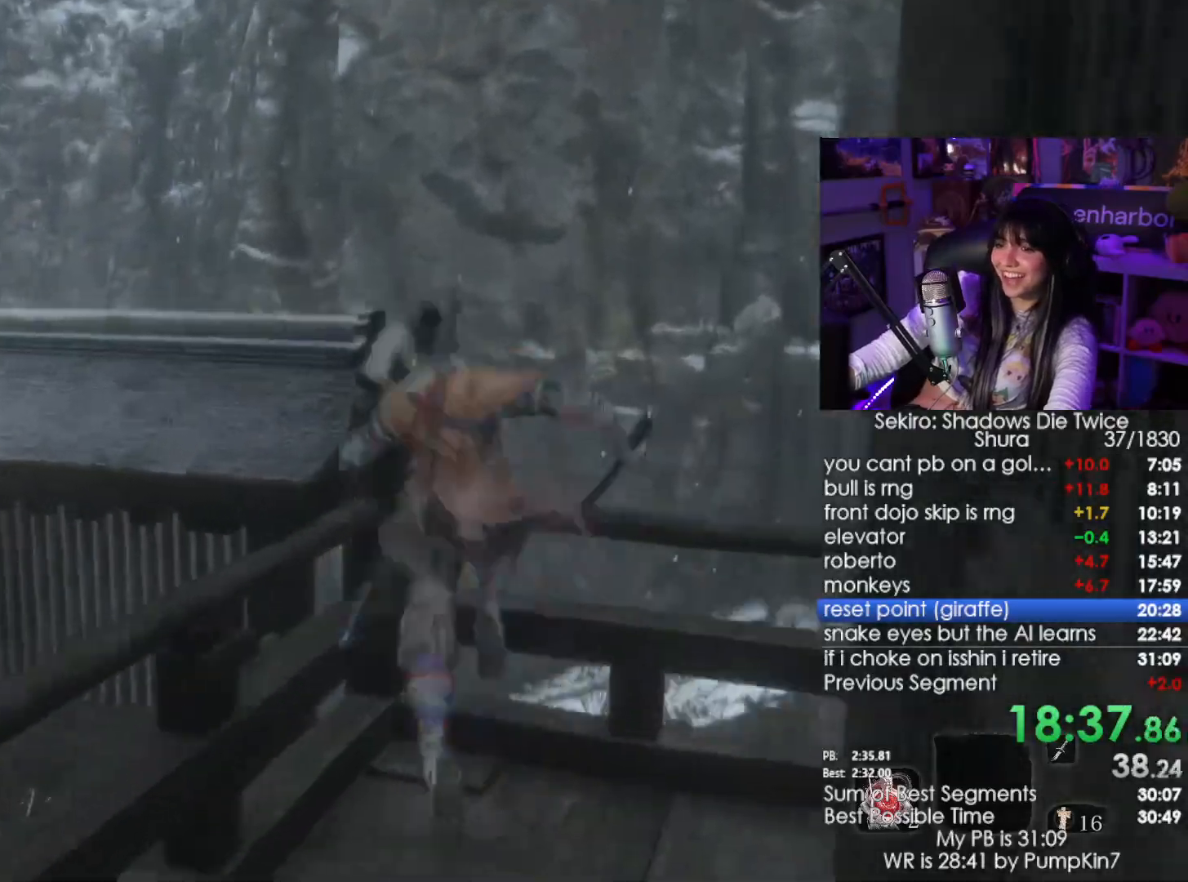
{"keys": ["a", "w"], "mouse": [], "events": []}
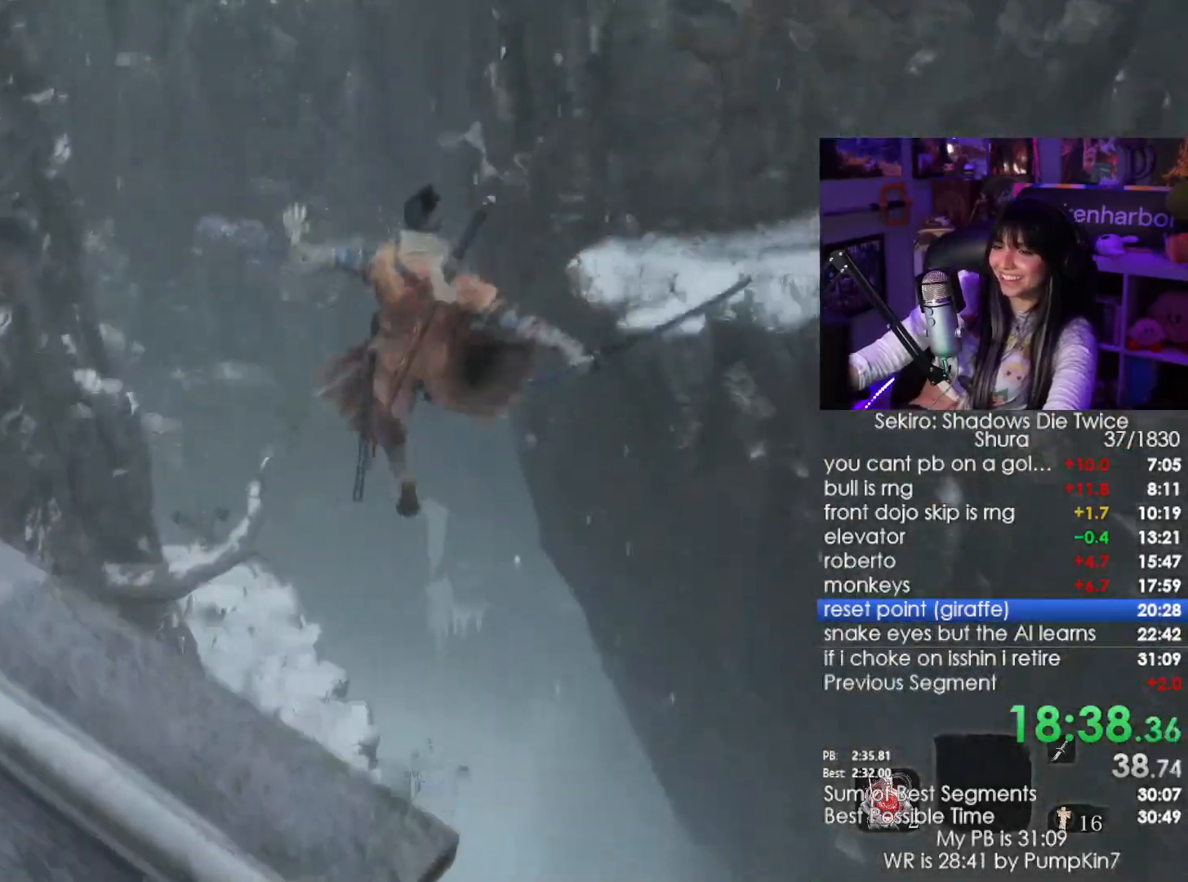
{"keys": ["a", "w"], "mouse": []}
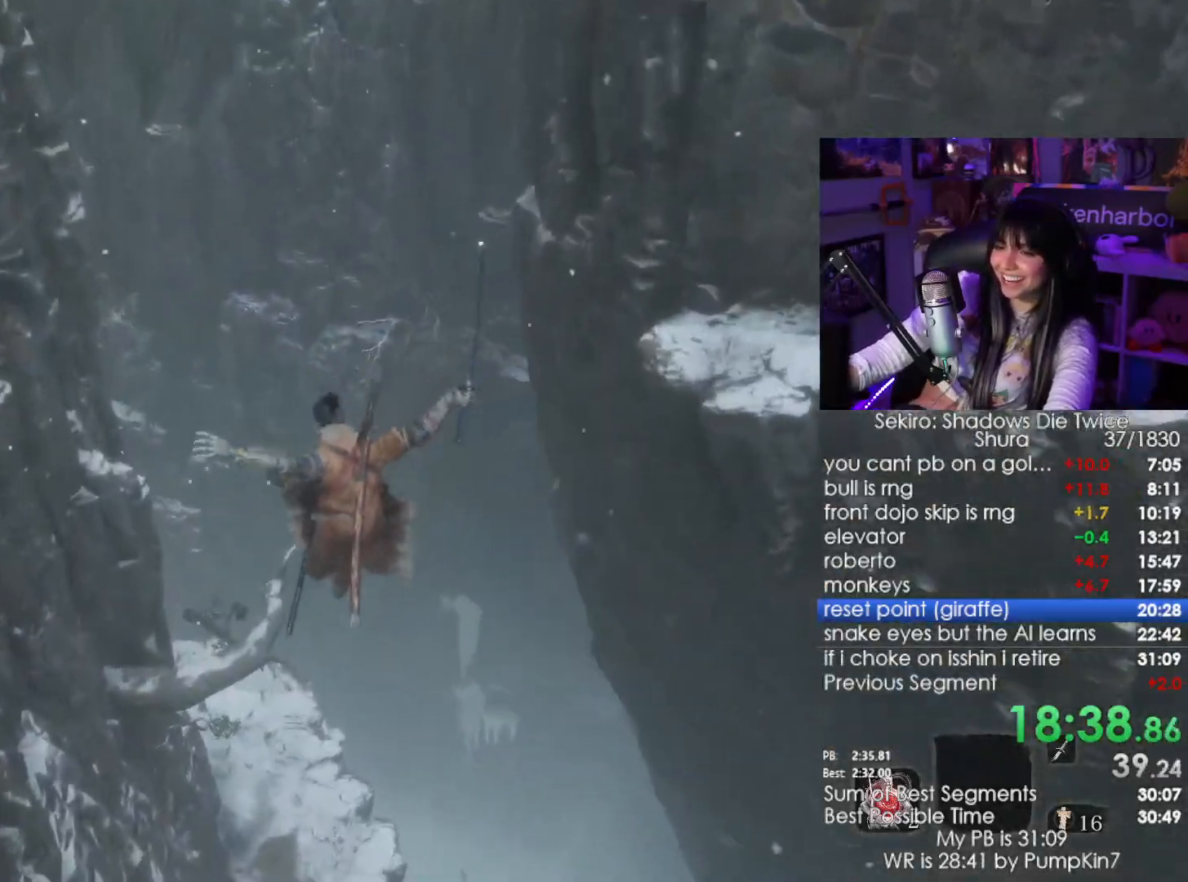
{"keys": ["a", "w"], "mouse": [], "events": []}
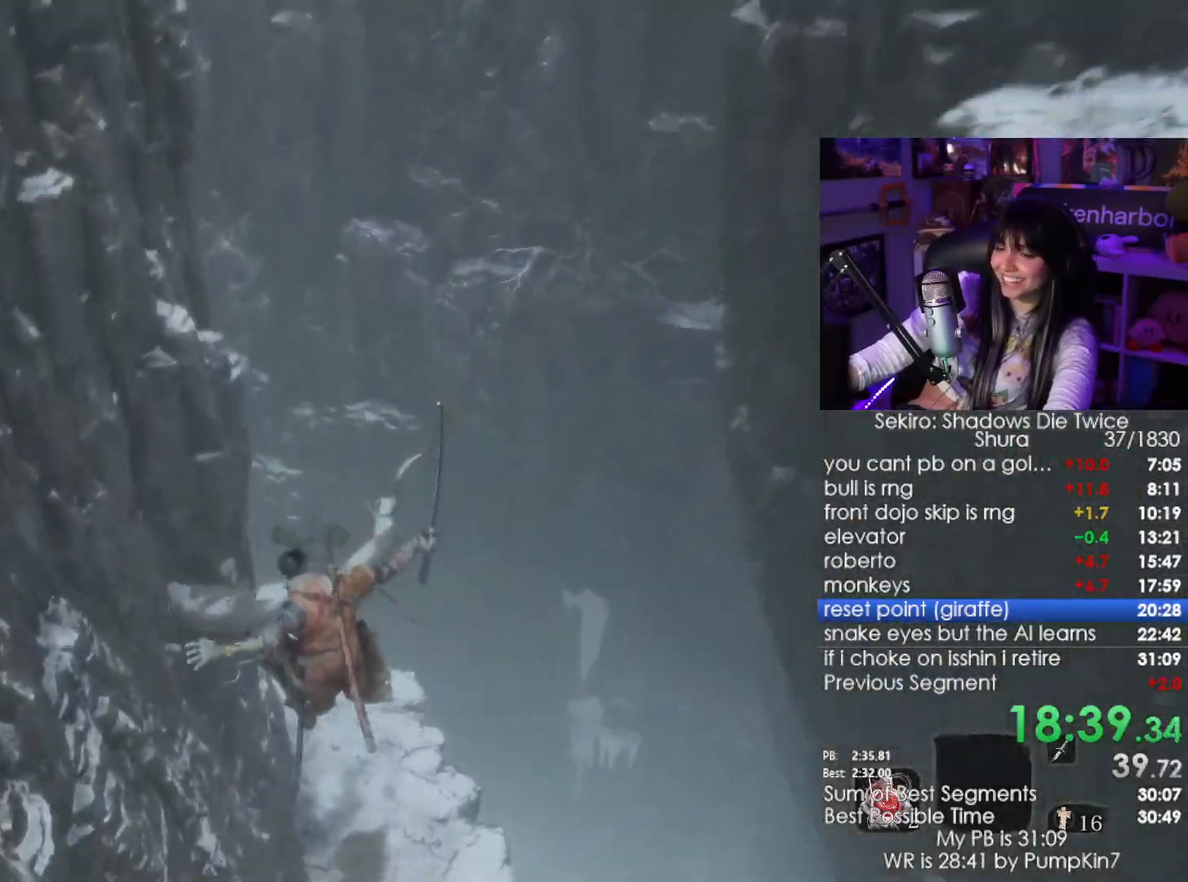
{"keys": ["f", "w"], "mouse": [], "events": [[216, "f", "down"], [266, "a", "up"], [316, "f", "up"], [500, "f", "down"]]}
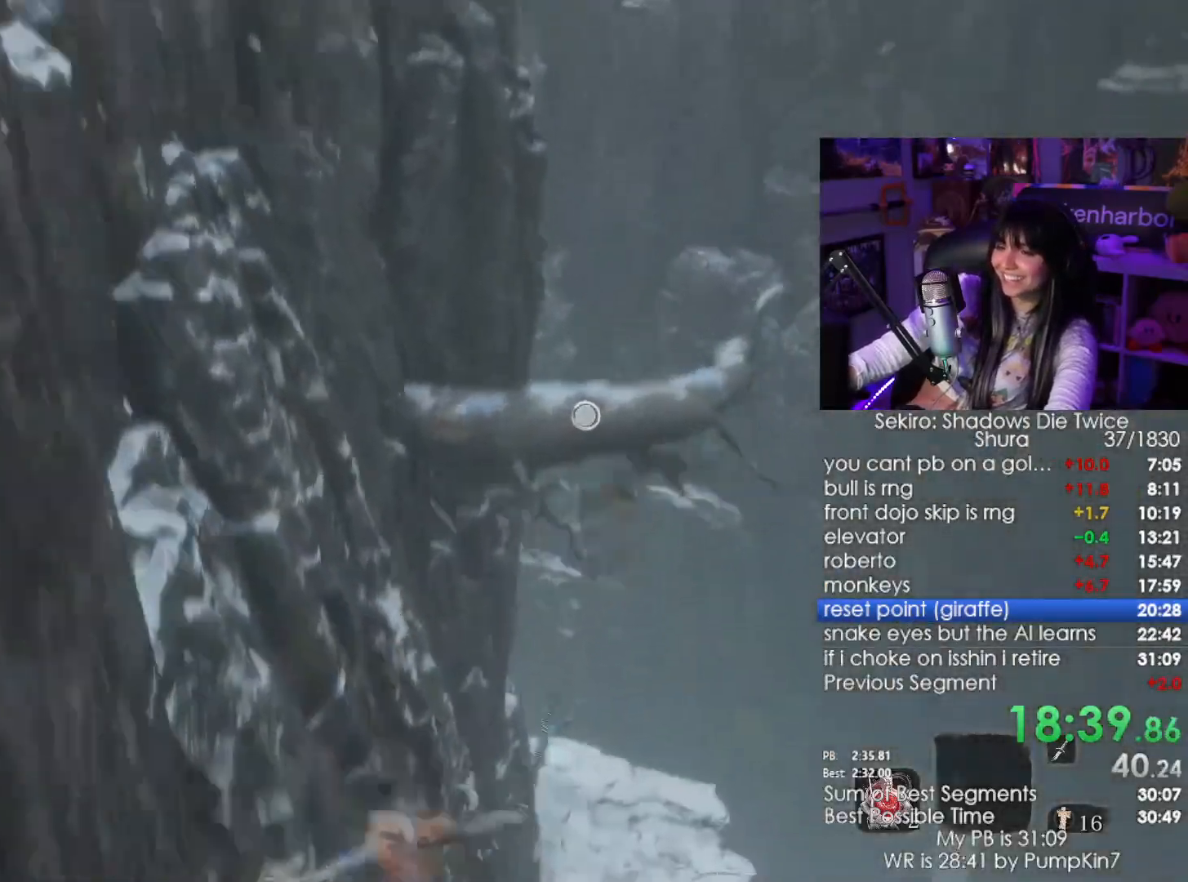
{"keys": [], "mouse": [], "events": [[83, "f", "up"], [133, "f", "down"], [283, "f", "up"], [466, "w", "up"]]}
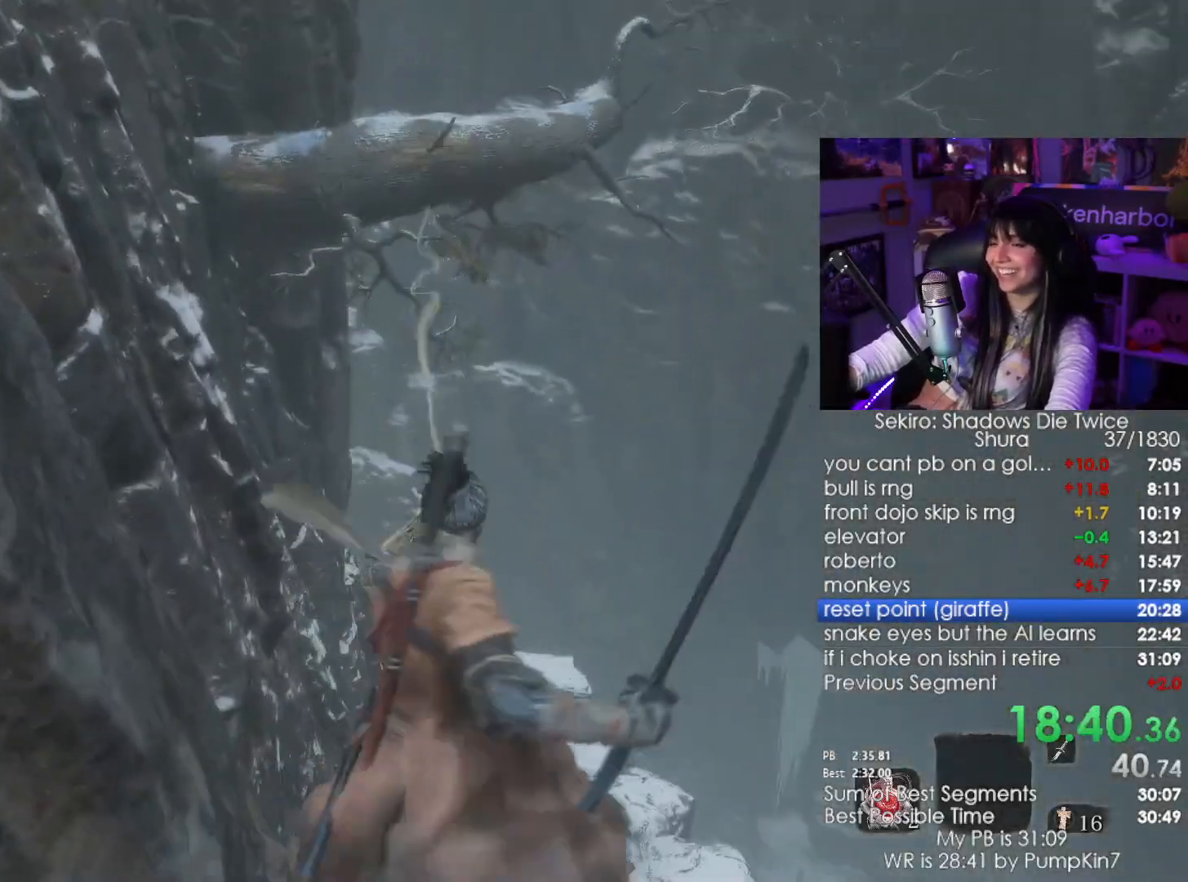
{"keys": [], "mouse": [], "events": []}
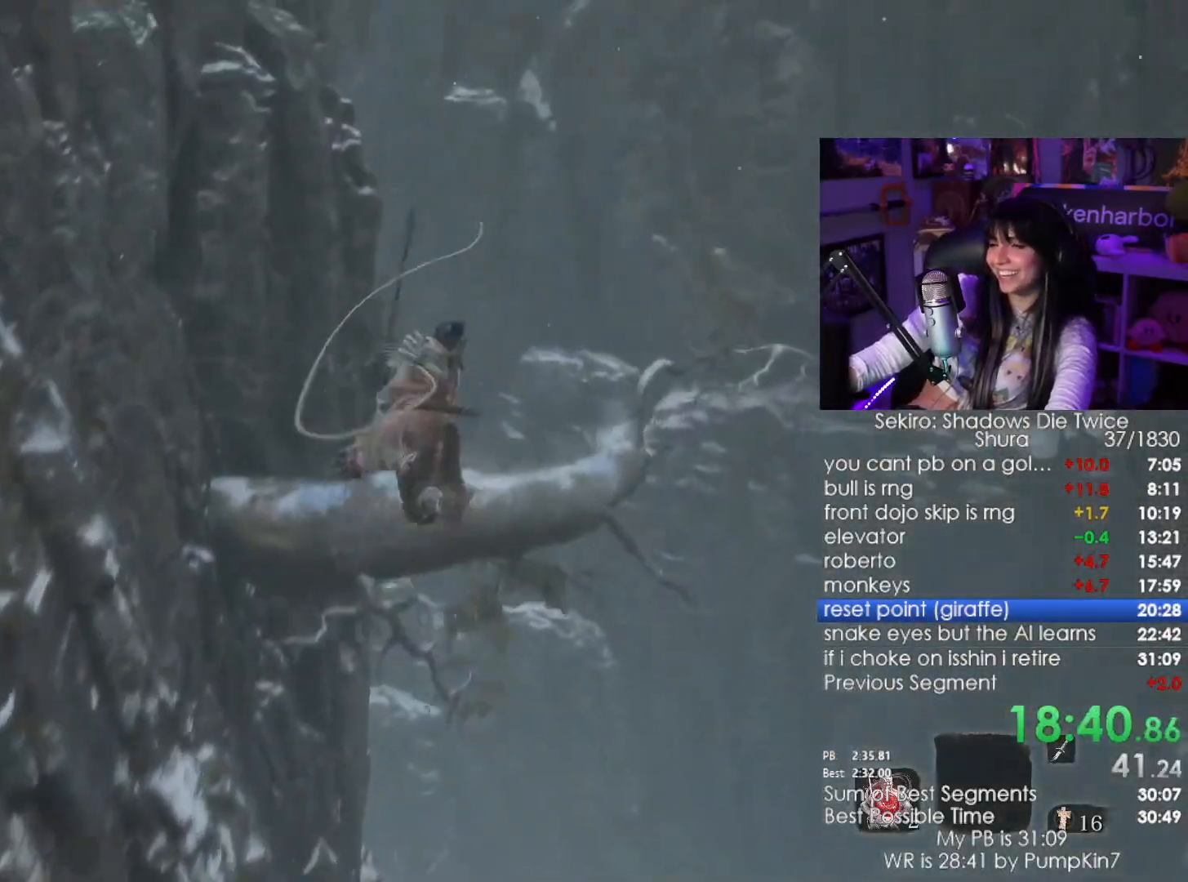
{"keys": ["shift", "w"], "mouse": [], "events": [[166, "shift", "down"], [166, "w", "down"]]}
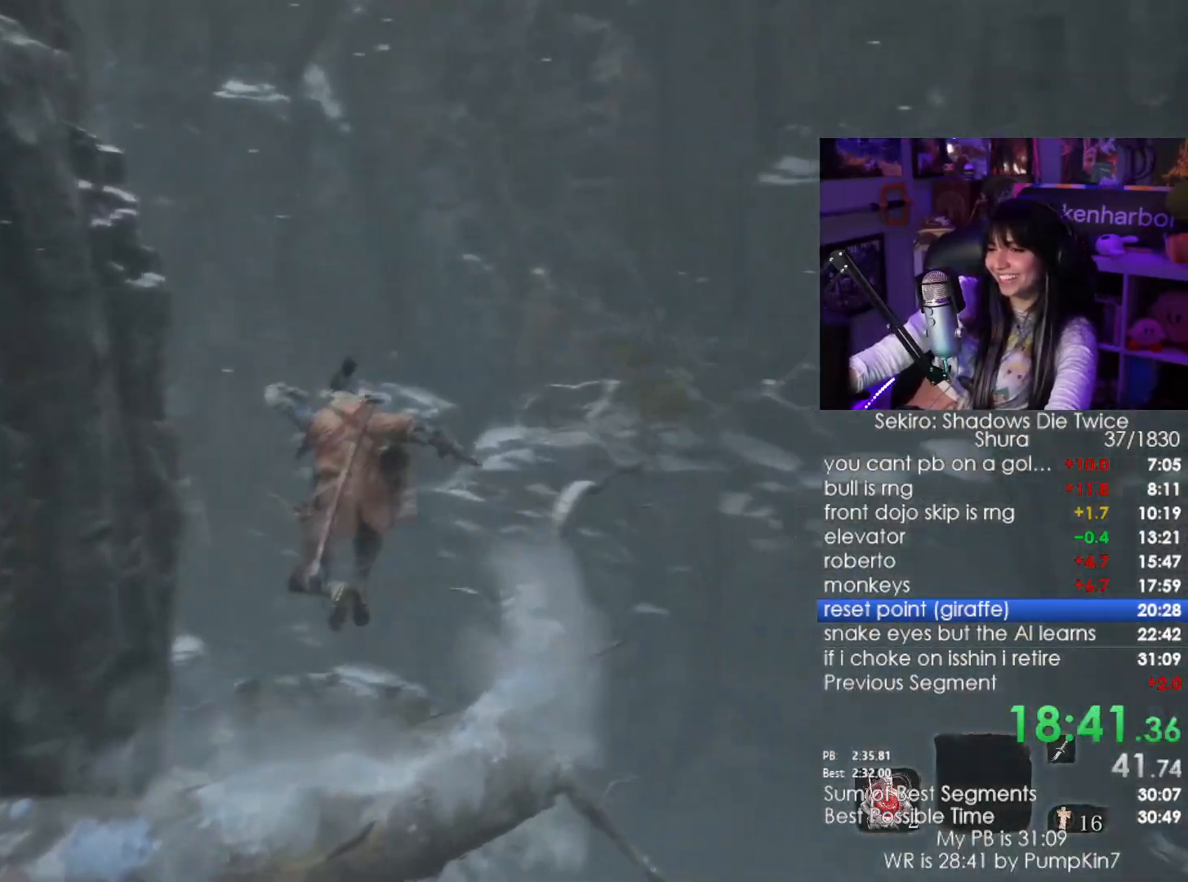
{"keys": ["shift", "w"], "mouse": [], "events": []}
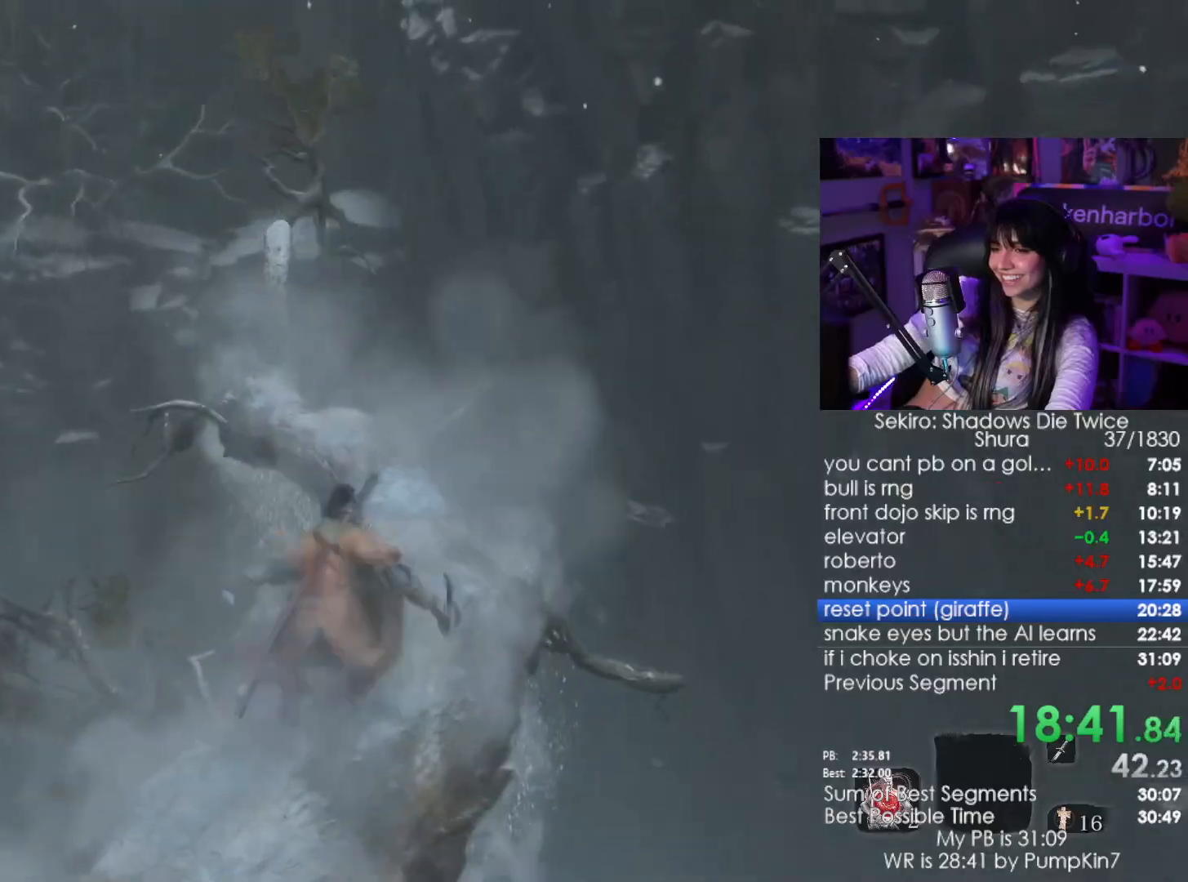
{"keys": ["shift", "w"], "mouse": [], "events": []}
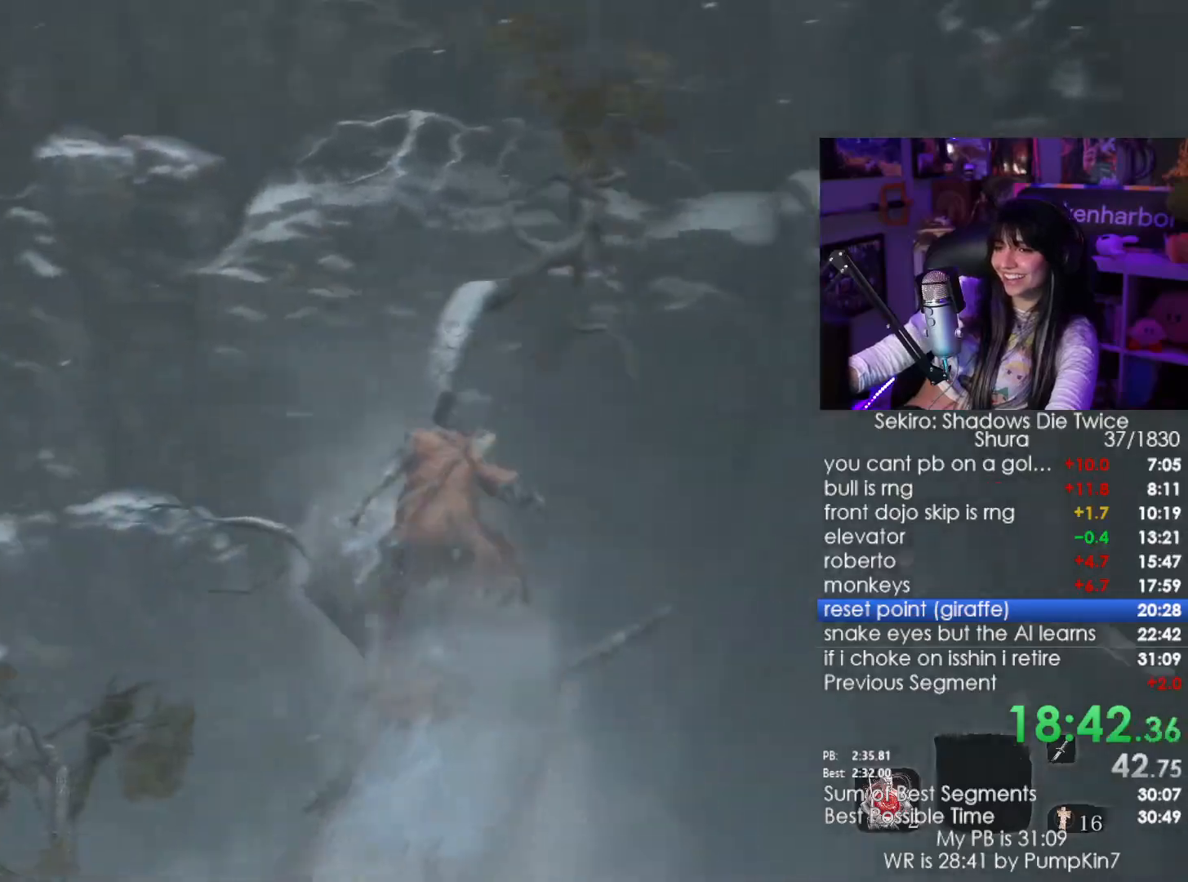
{"keys": ["shift", "w"], "mouse": [], "events": []}
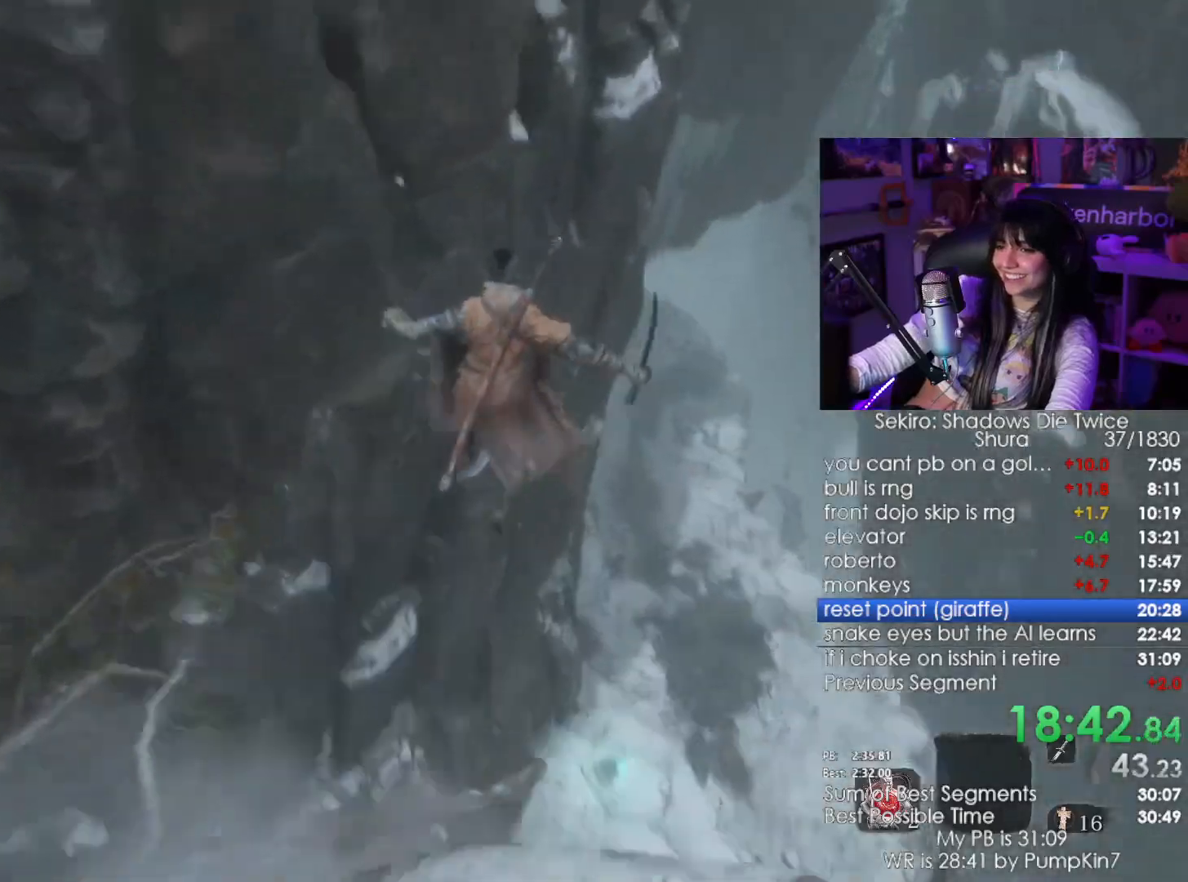
{"keys": [], "mouse": [], "events": [[83, "w", "up"], [133, "shift", "up"]]}